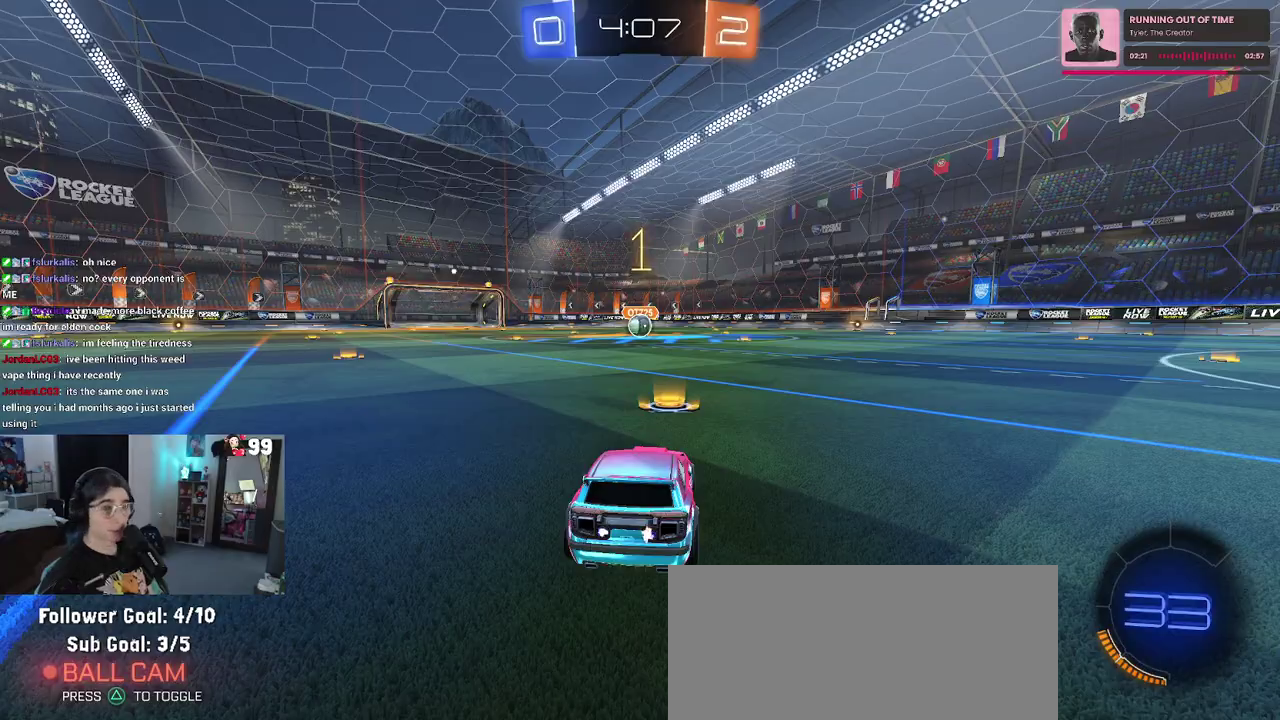
Gameplay with a controller (PlayStation layout); each line is a JSON object with the inputs held at the frame after it. "events" lists button and stick changes between this image and that frame as [ms after this image, input, new state], when the widget could be followed in between. This document gives stick clicks only as held states, not as events. Not read: L1 R1.
{"buttons": ["R2"], "left_stick": "center", "right_stick": "center", "events": []}
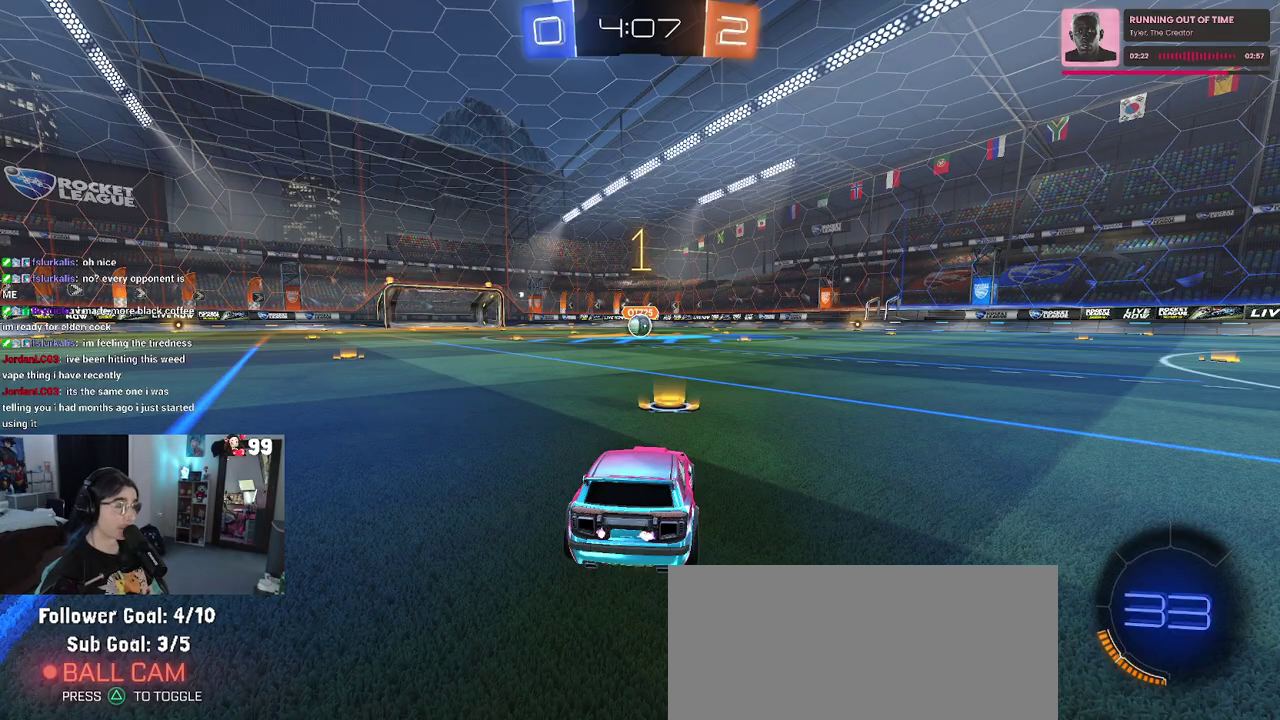
{"buttons": ["CROSS", "R2"], "left_stick": "up", "right_stick": "center", "events": [[400, "left_stick", "up-right"], [433, "CROSS", "down"], [450, "left_stick", "up"]]}
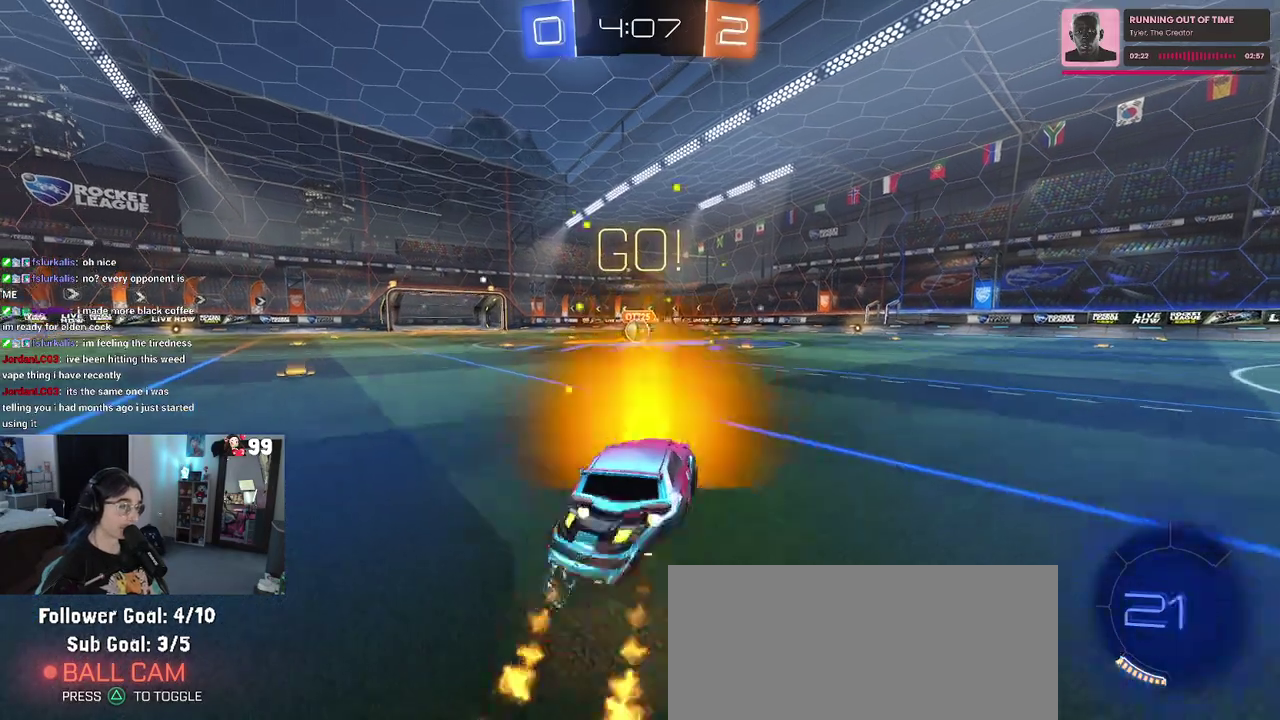
{"buttons": ["SQUARE", "R2"], "left_stick": "down-left", "right_stick": "center", "events": [[17, "left_stick", "up-left"], [50, "CROSS", "up"], [100, "CROSS", "down"], [150, "SQUARE", "down"], [167, "CROSS", "up"], [183, "left_stick", "down"], [383, "left_stick", "down-left"]]}
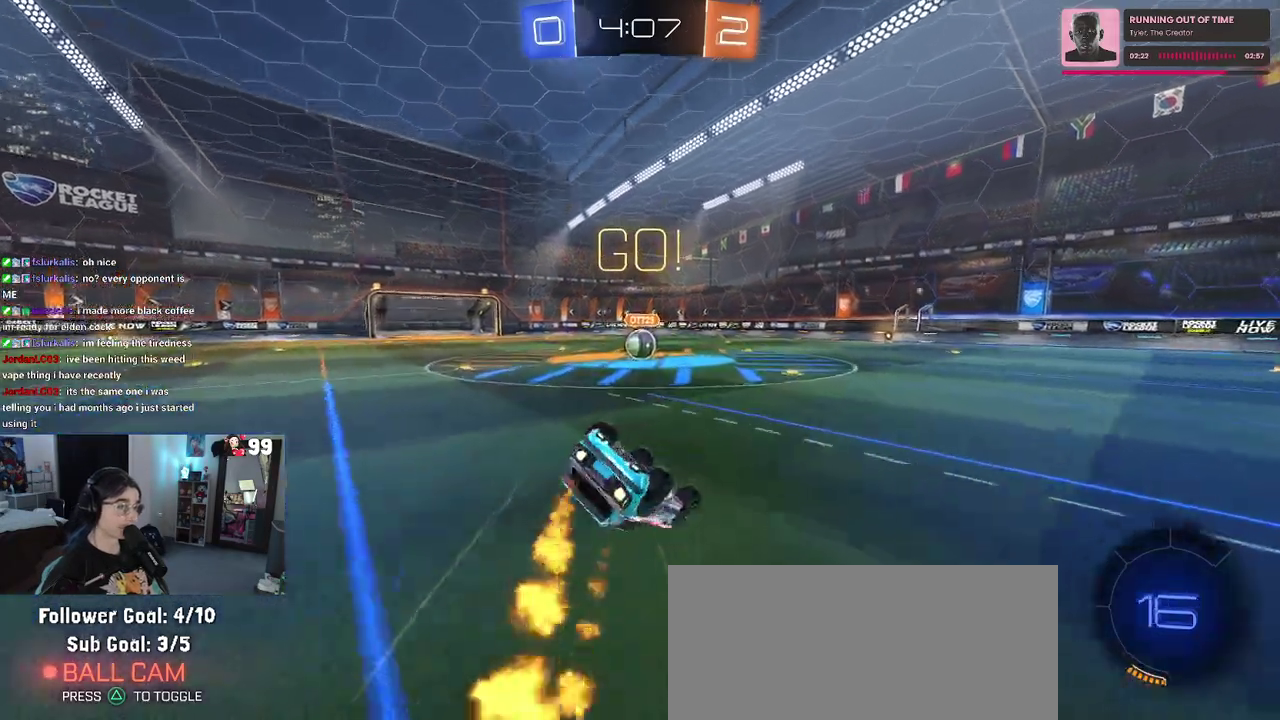
{"buttons": ["SQUARE", "R2"], "left_stick": "down-left", "right_stick": "center", "events": []}
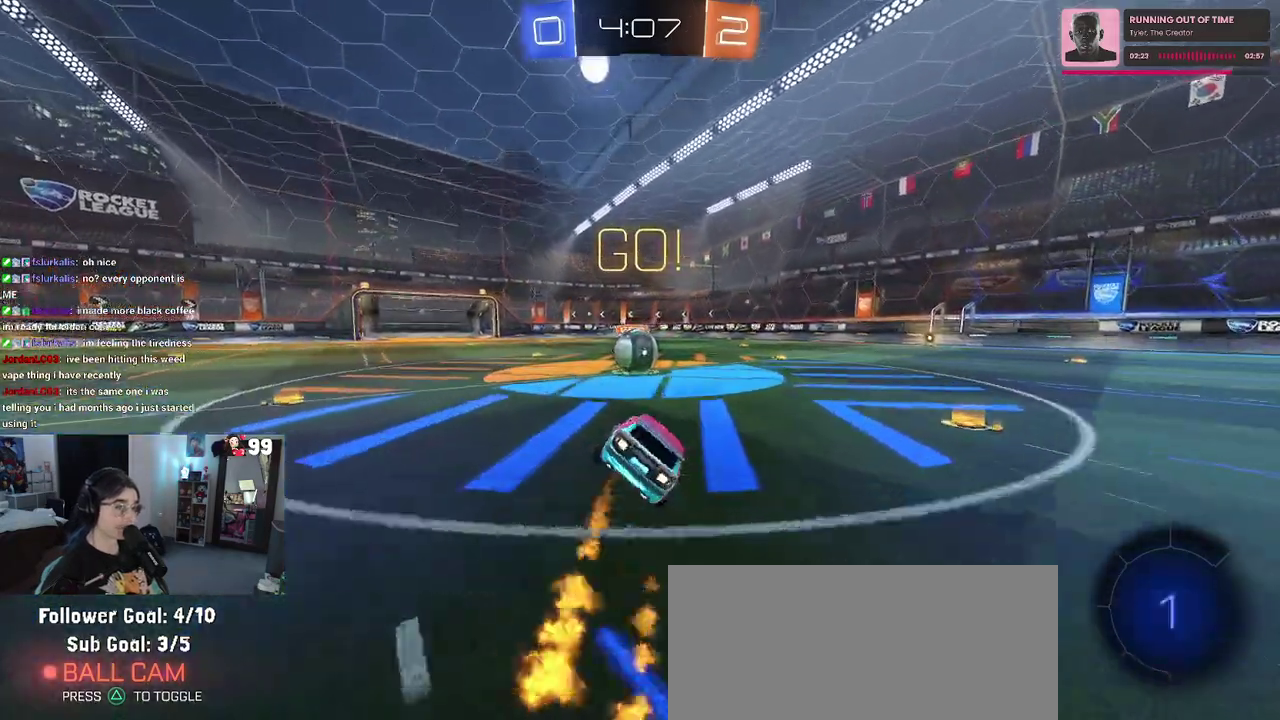
{"buttons": ["R2"], "left_stick": "center", "right_stick": "center", "events": [[50, "SQUARE", "up"], [100, "left_stick", "center"], [367, "left_stick", "up-left"], [467, "left_stick", "center"]]}
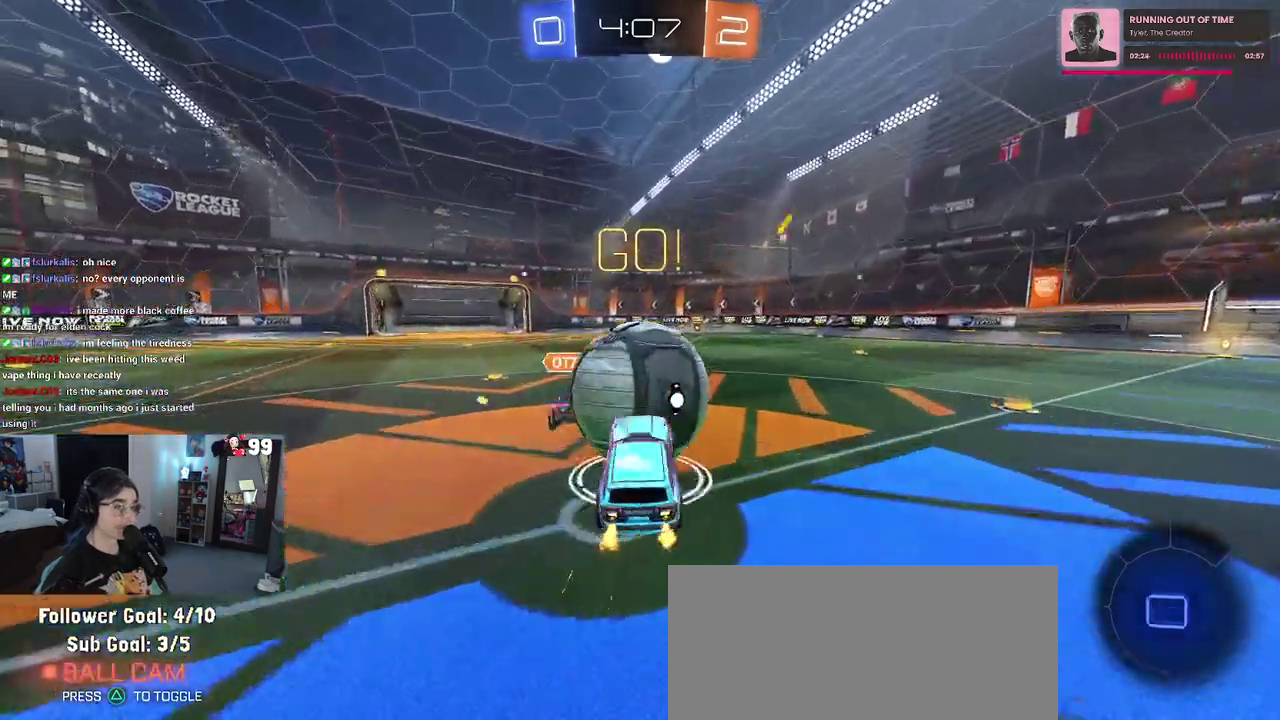
{"buttons": ["R2"], "left_stick": "center", "right_stick": "center", "events": [[250, "SQUARE", "down"], [283, "left_stick", "up-left"], [350, "left_stick", "left"], [400, "SQUARE", "up"], [467, "left_stick", "center"]]}
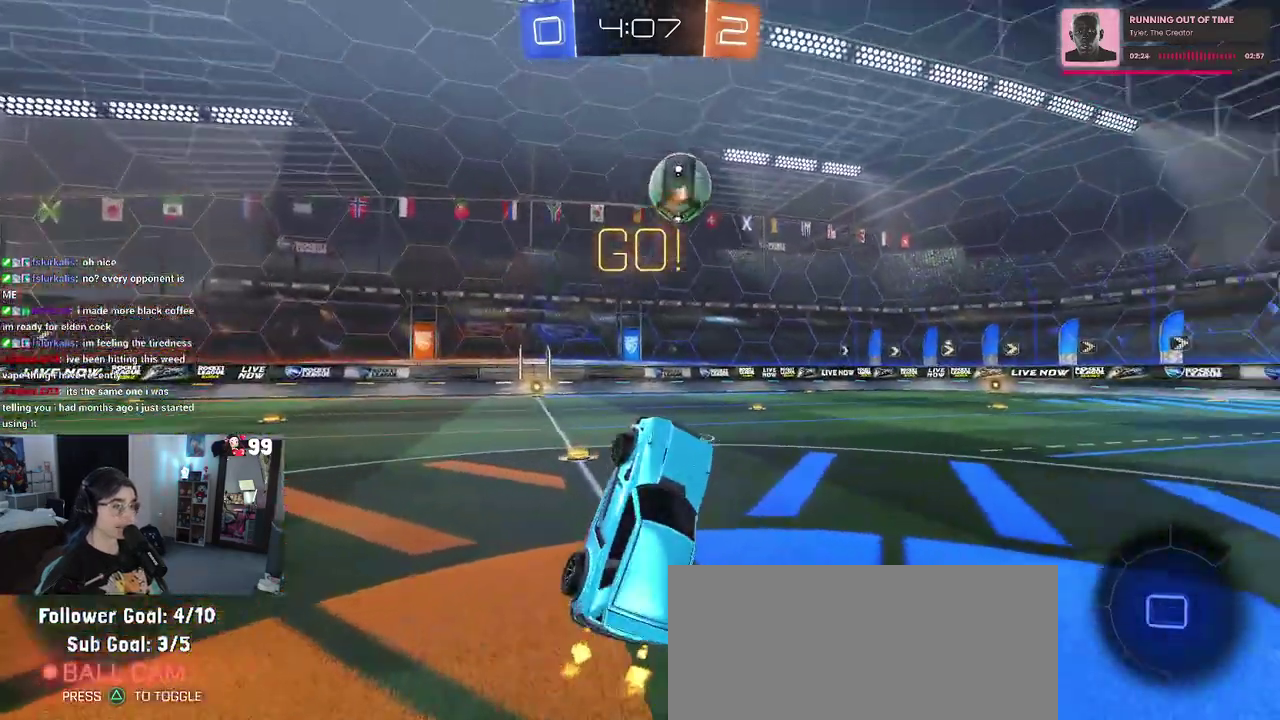
{"buttons": ["R2"], "left_stick": "center", "right_stick": "center", "events": [[133, "left_stick", "up"], [250, "CROSS", "down"], [317, "CROSS", "up"], [400, "left_stick", "center"]]}
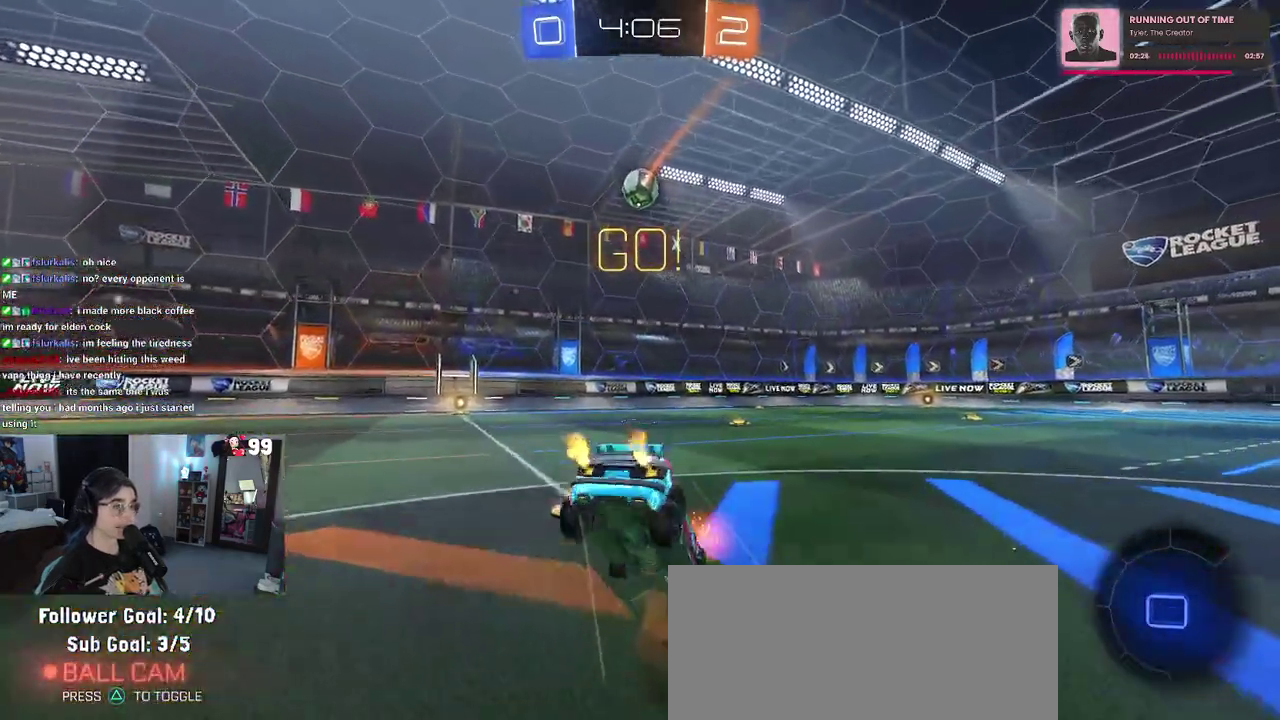
{"buttons": ["R2"], "left_stick": "up", "right_stick": "center", "events": [[83, "left_stick", "down-right"], [200, "left_stick", "right"], [333, "SQUARE", "down"], [333, "left_stick", "up-right"], [450, "left_stick", "up"], [467, "SQUARE", "up"]]}
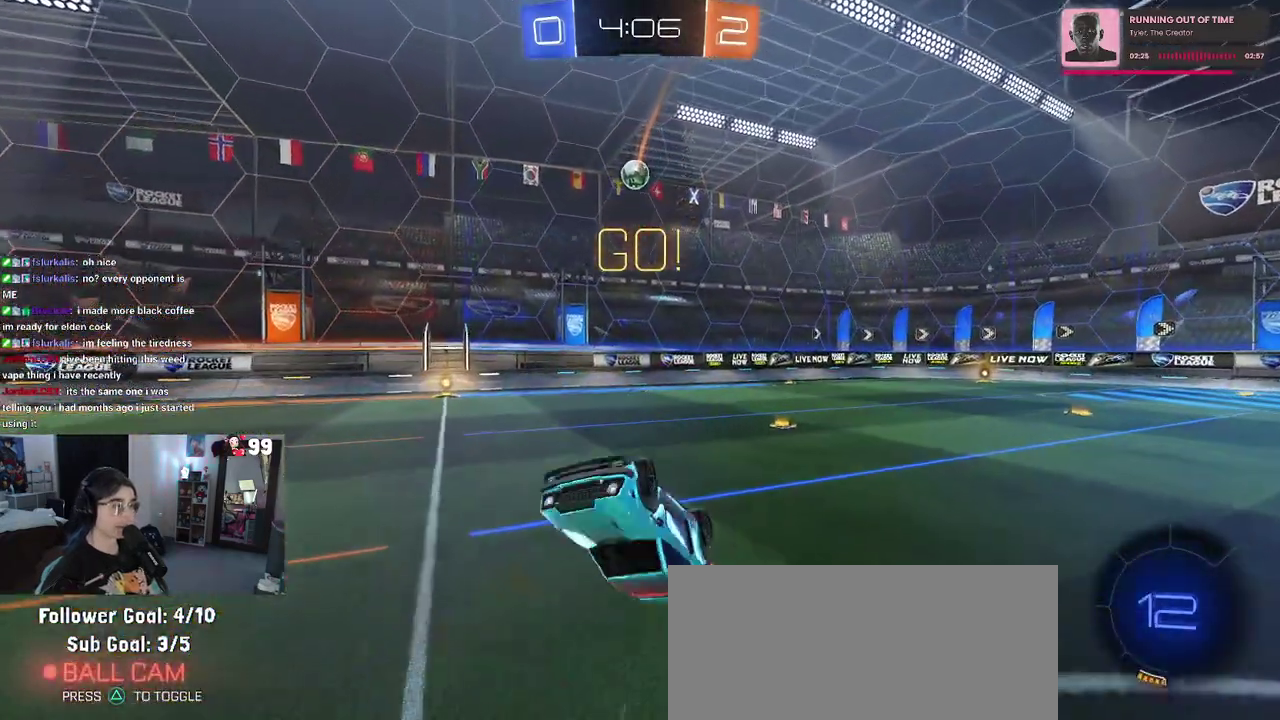
{"buttons": ["R2"], "left_stick": "right", "right_stick": "center", "events": [[417, "left_stick", "center"], [483, "left_stick", "right"]]}
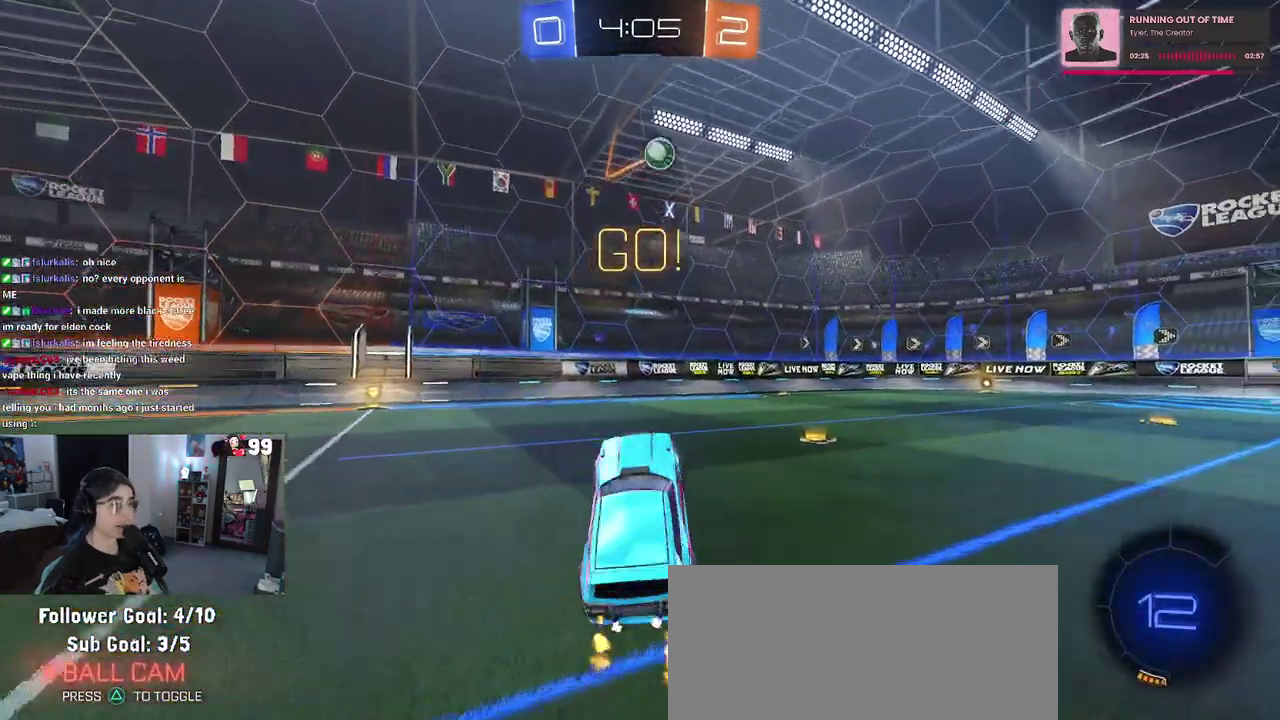
{"buttons": ["R2"], "left_stick": "up-right", "right_stick": "center", "events": [[450, "left_stick", "up-right"]]}
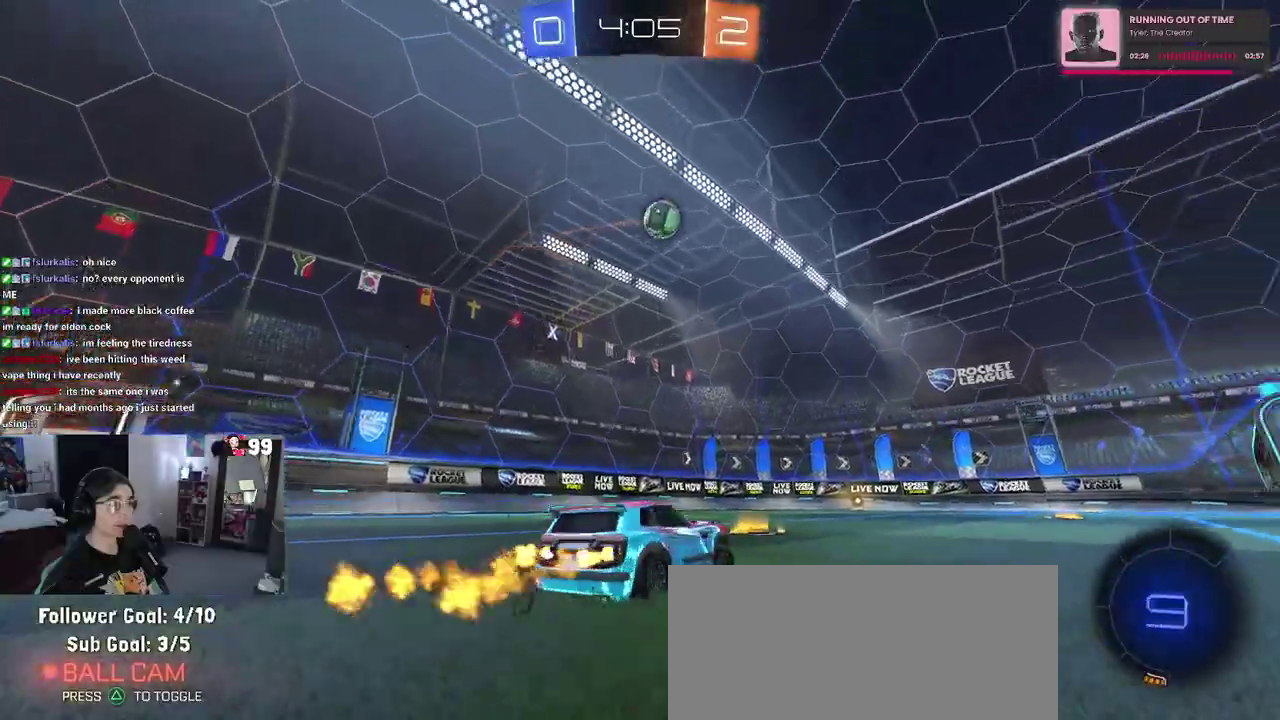
{"buttons": ["R2"], "left_stick": "center", "right_stick": "center", "events": [[33, "left_stick", "center"], [150, "left_stick", "right"], [350, "left_stick", "center"]]}
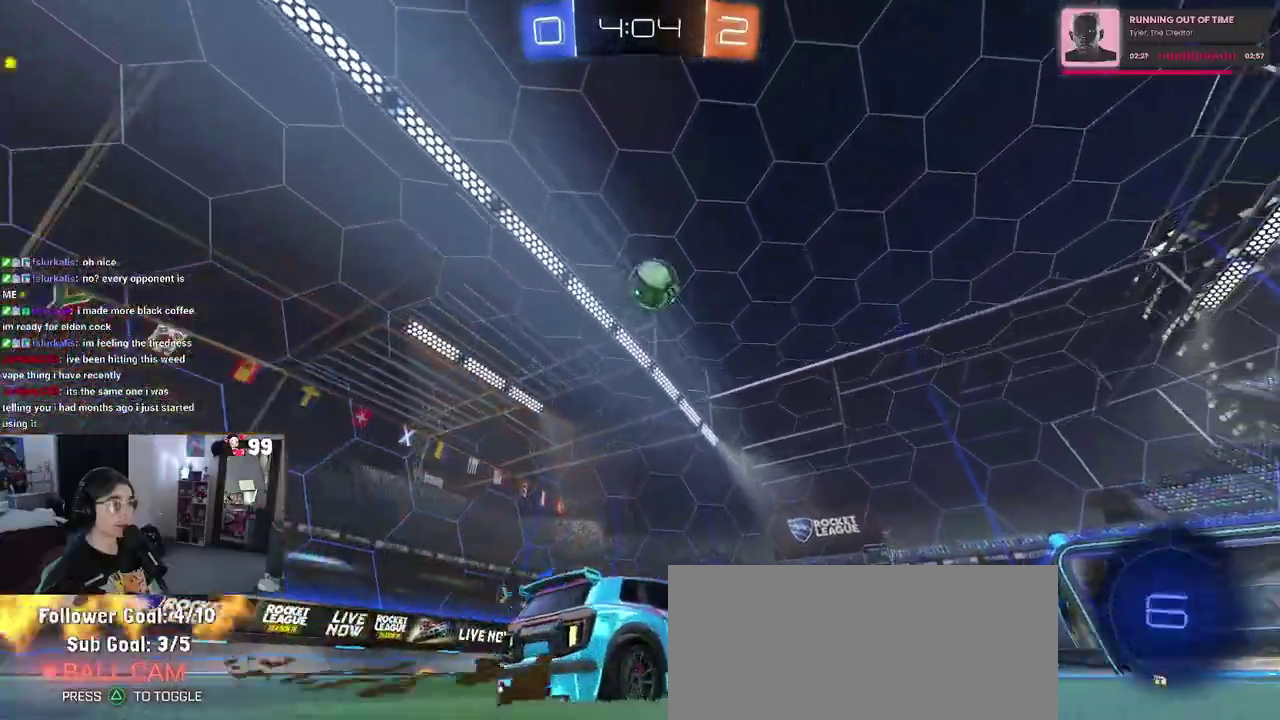
{"buttons": ["CROSS", "R2"], "left_stick": "center", "right_stick": "center", "events": [[67, "left_stick", "right"], [217, "left_stick", "center"], [500, "CROSS", "down"]]}
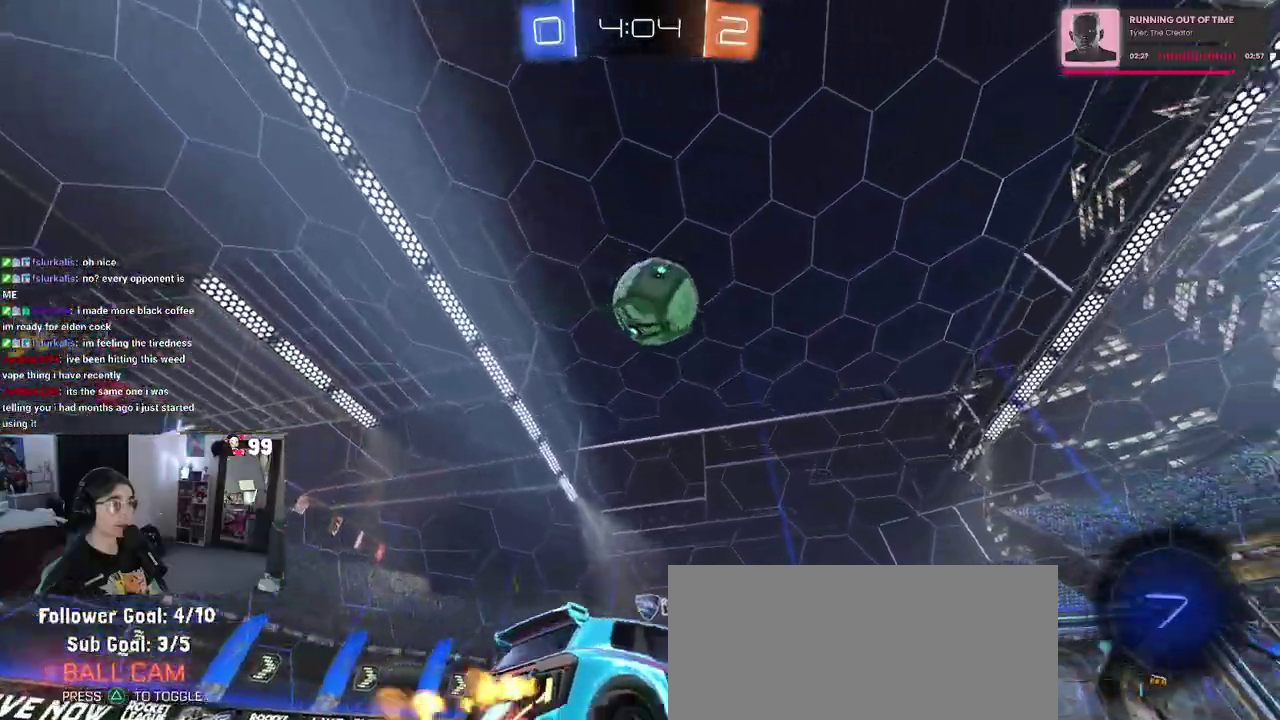
{"buttons": ["R2"], "left_stick": "up-right", "right_stick": "center", "events": [[233, "CROSS", "up"], [333, "left_stick", "up-right"], [350, "CROSS", "down"], [500, "CROSS", "up"]]}
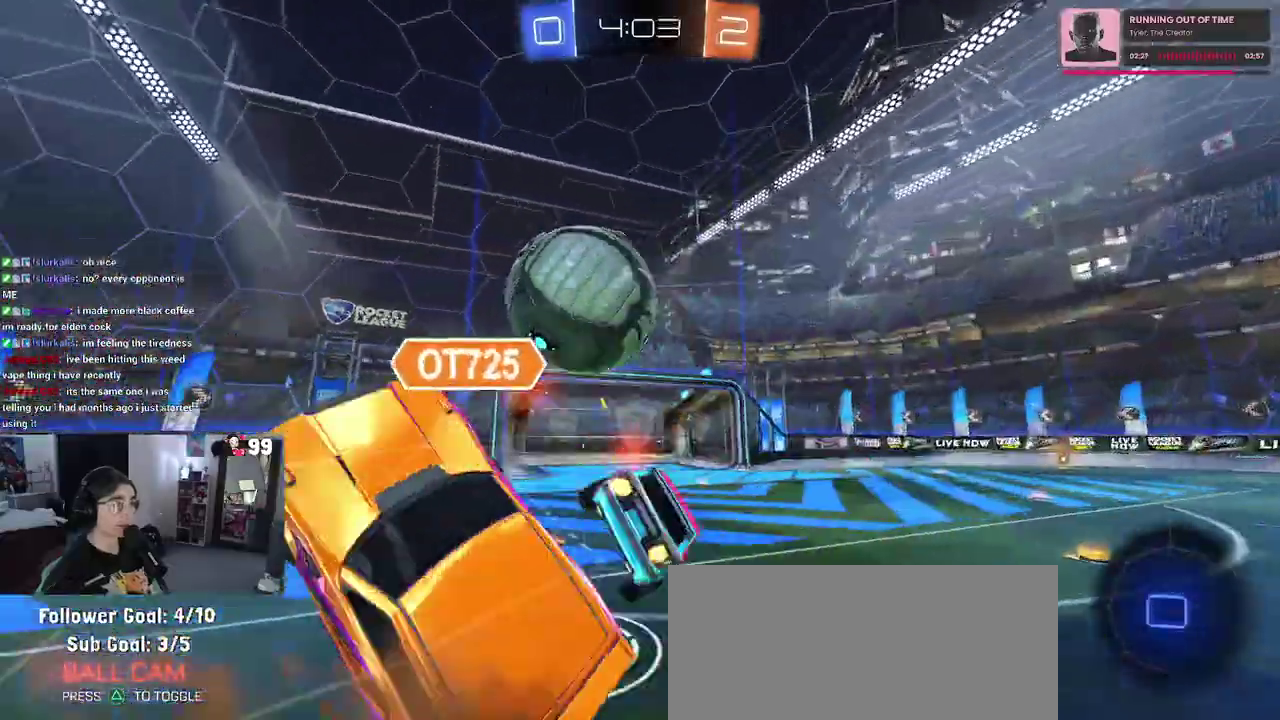
{"buttons": ["SQUARE", "R2"], "left_stick": "up-right", "right_stick": "center", "events": [[100, "left_stick", "center"], [333, "SQUARE", "down"], [350, "left_stick", "right"], [483, "left_stick", "up-right"]]}
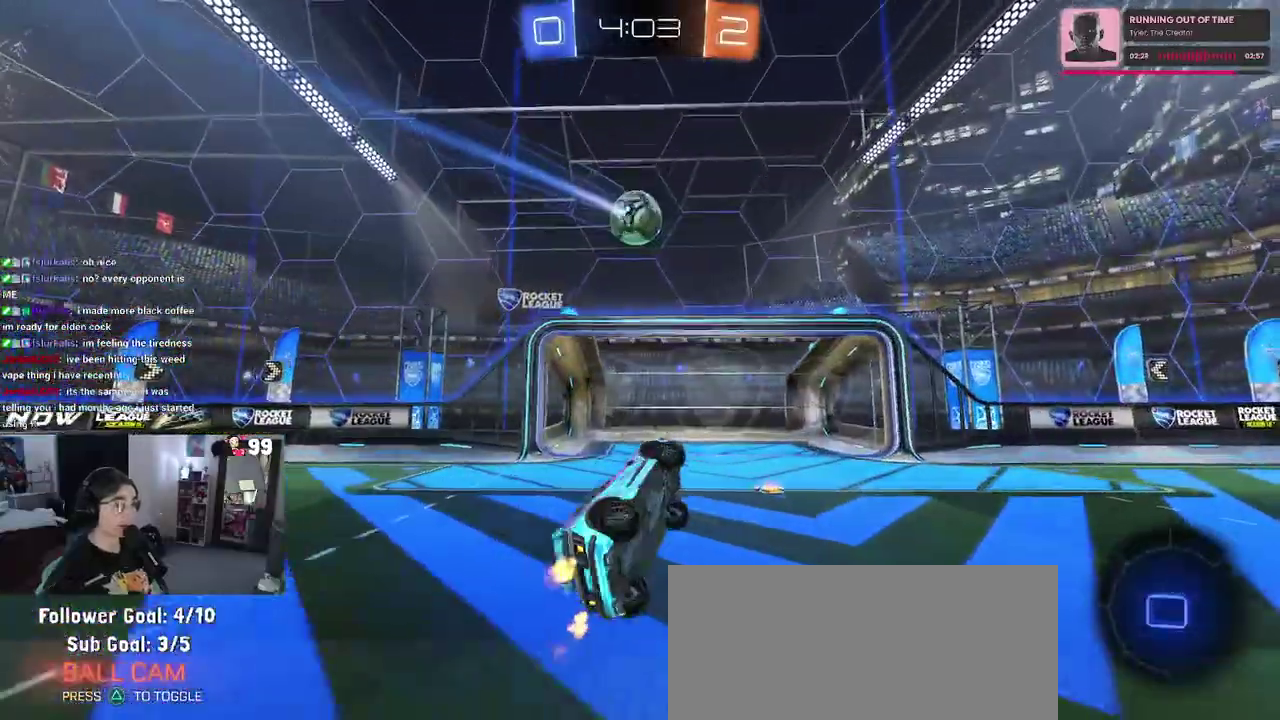
{"buttons": ["R2"], "left_stick": "right", "right_stick": "center", "events": [[100, "SQUARE", "up"], [217, "TRIANGLE", "down"], [217, "left_stick", "center"], [350, "TRIANGLE", "up"], [467, "left_stick", "right"]]}
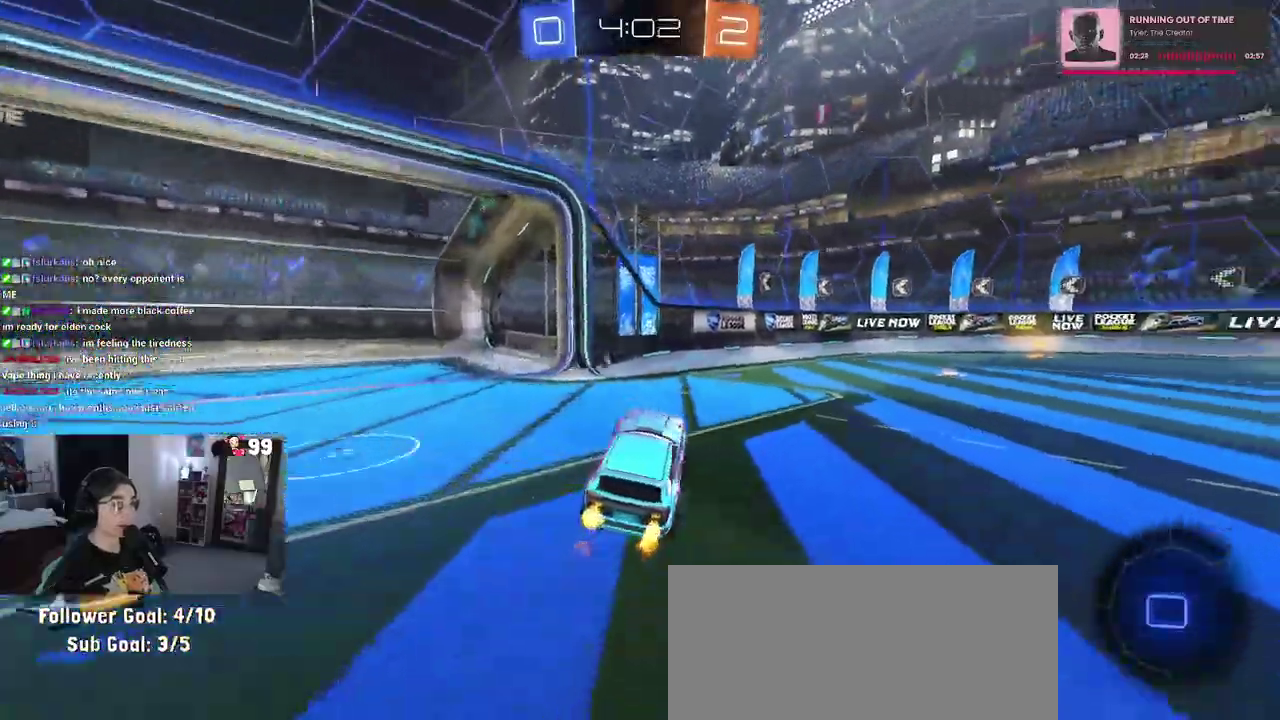
{"buttons": ["R2"], "left_stick": "right", "right_stick": "center", "events": []}
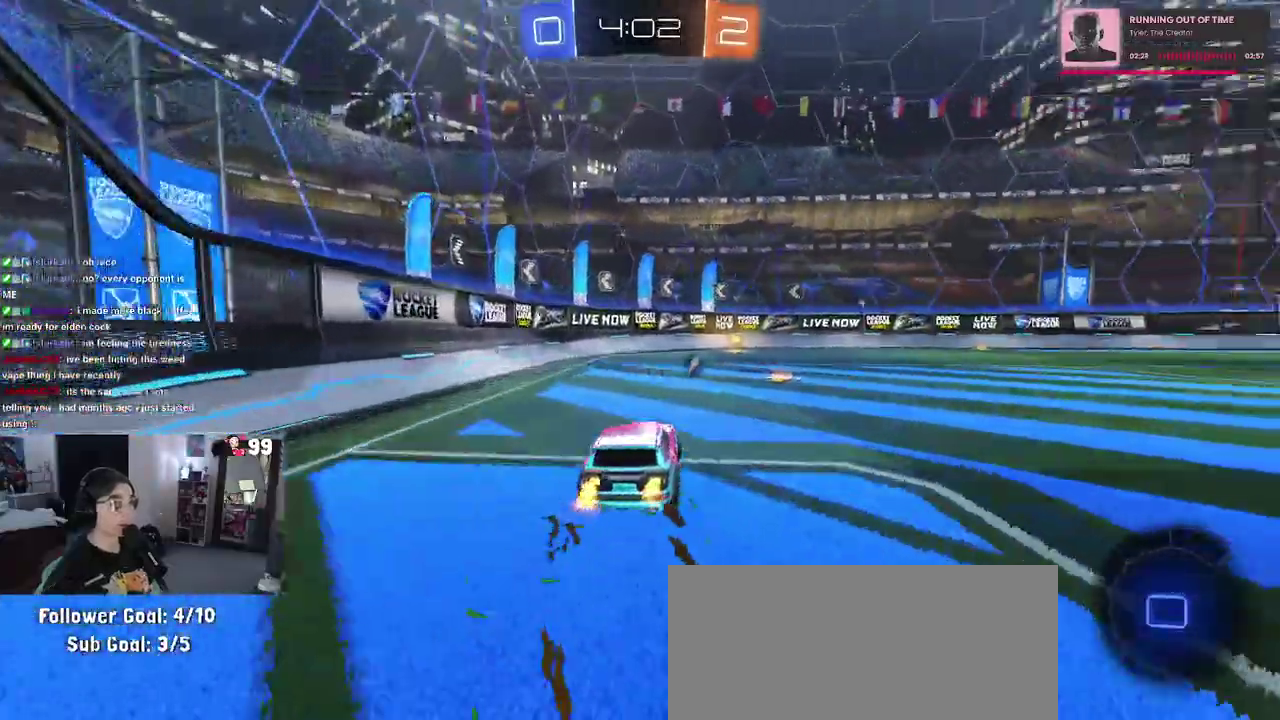
{"buttons": ["R2"], "left_stick": "center", "right_stick": "center", "events": [[17, "left_stick", "up-right"], [83, "left_stick", "center"], [150, "TRIANGLE", "down"], [300, "TRIANGLE", "up"]]}
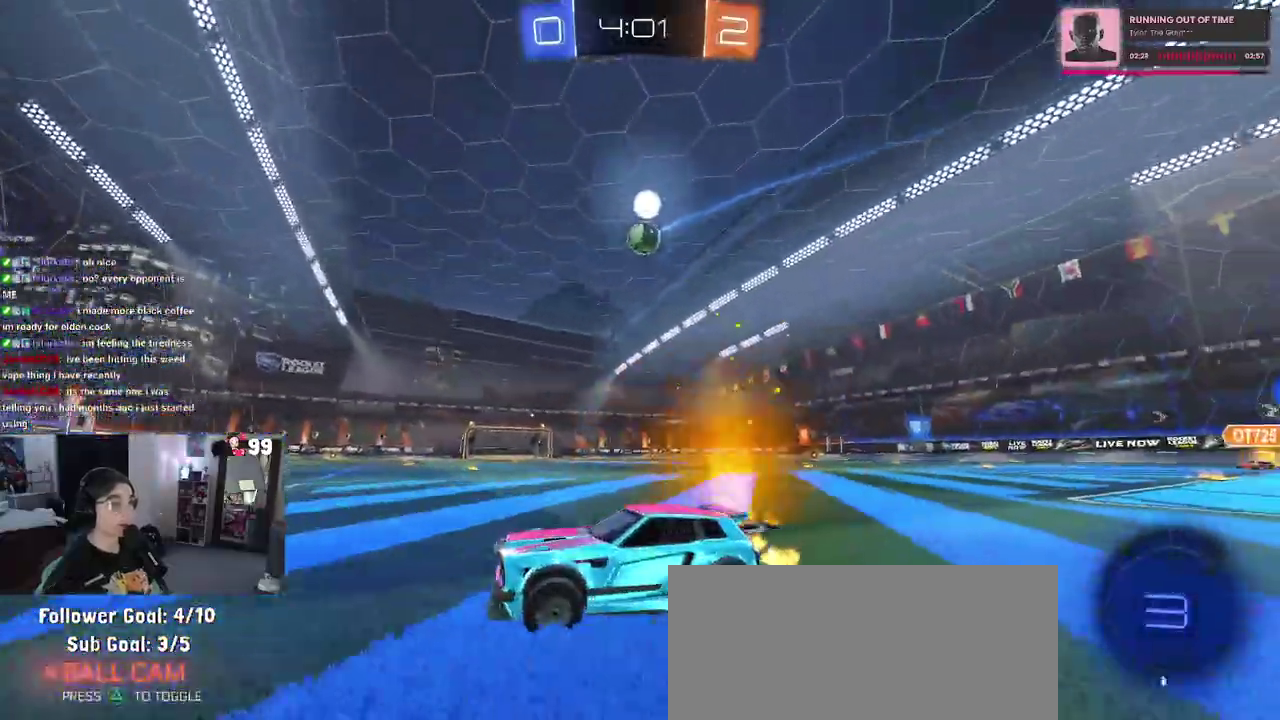
{"buttons": ["R2"], "left_stick": "right", "right_stick": "center", "events": [[33, "left_stick", "left"], [133, "left_stick", "center"], [367, "left_stick", "right"]]}
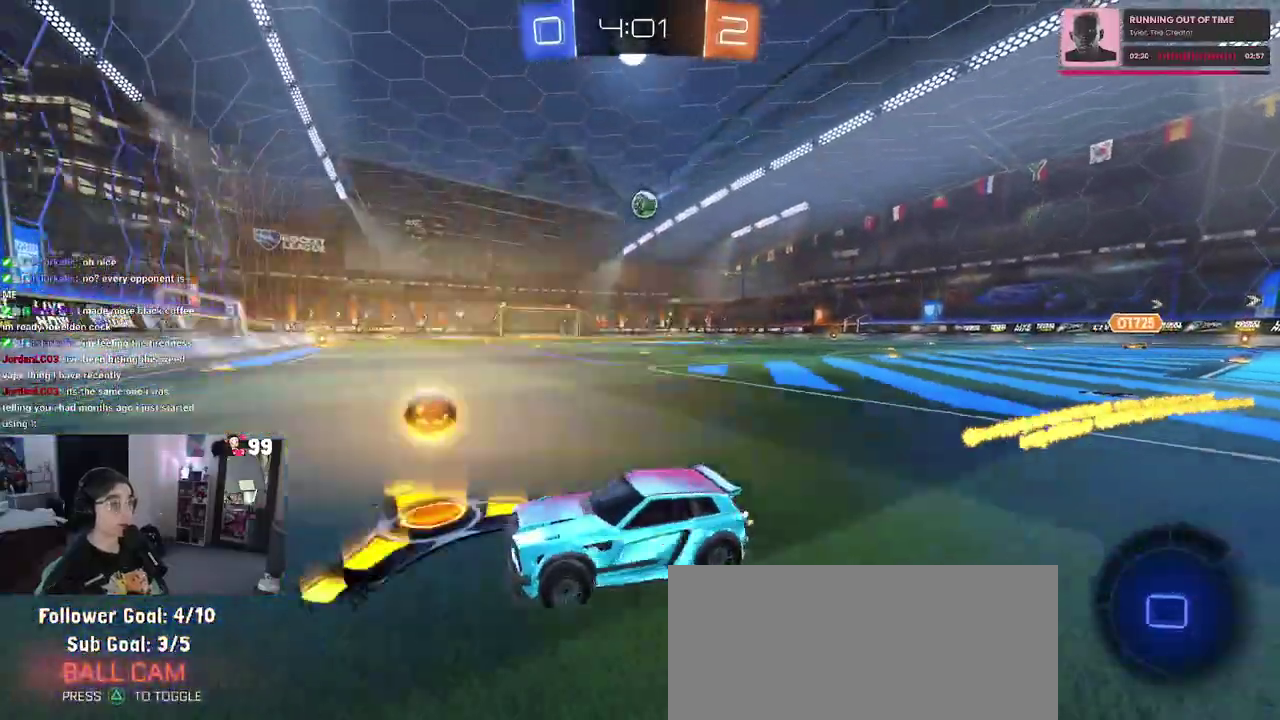
{"buttons": ["R2"], "left_stick": "right", "right_stick": "center", "events": []}
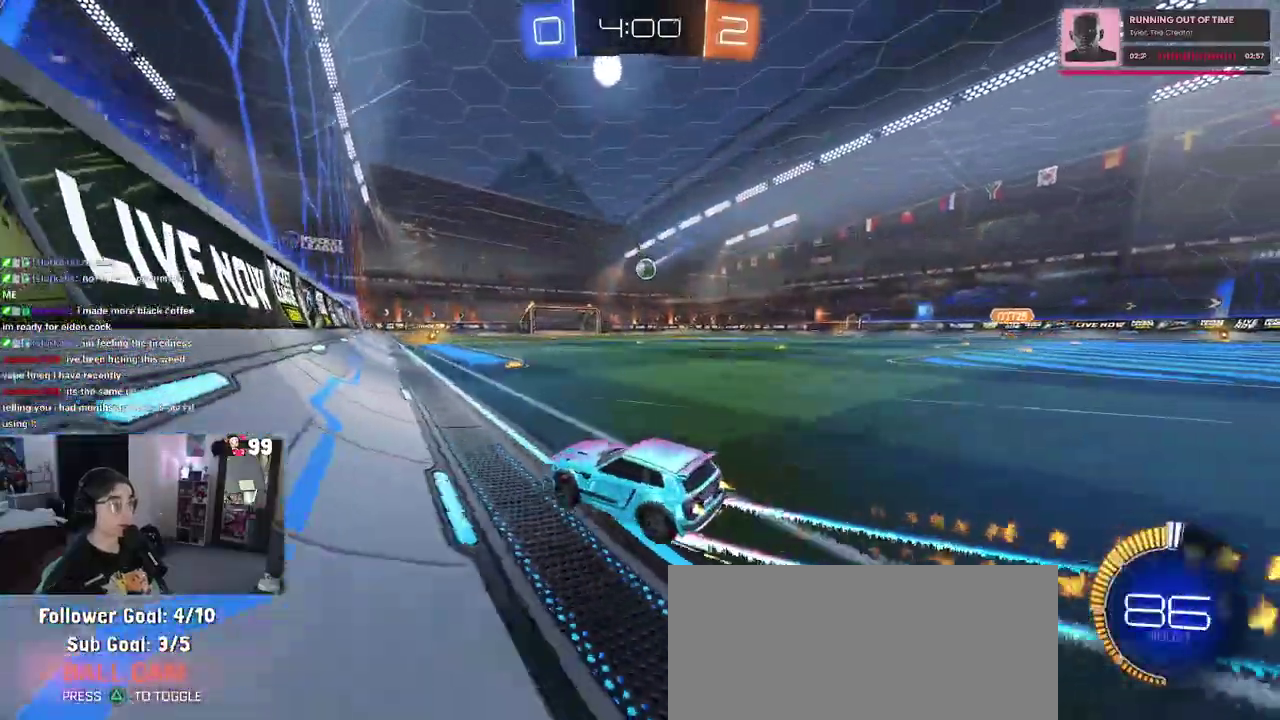
{"buttons": ["R2"], "left_stick": "center", "right_stick": "center", "events": [[283, "left_stick", "center"]]}
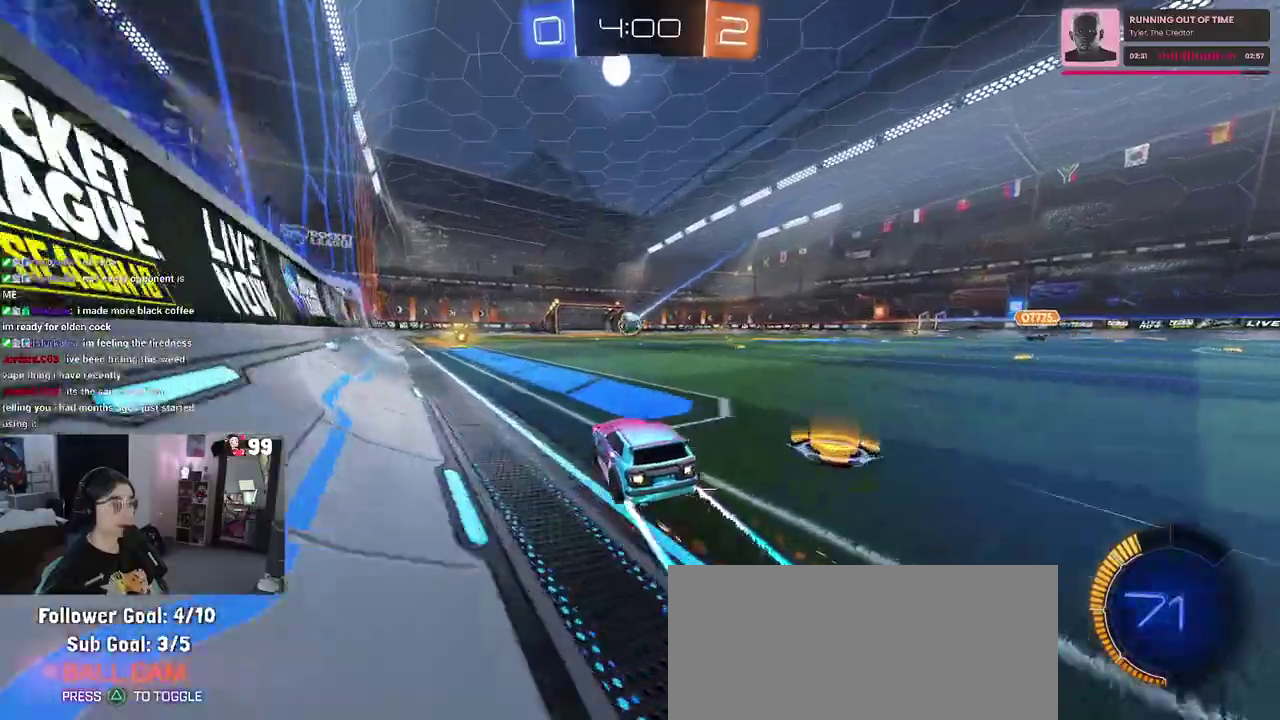
{"buttons": ["R2"], "left_stick": "center", "right_stick": "center", "events": [[200, "left_stick", "left"], [300, "left_stick", "center"]]}
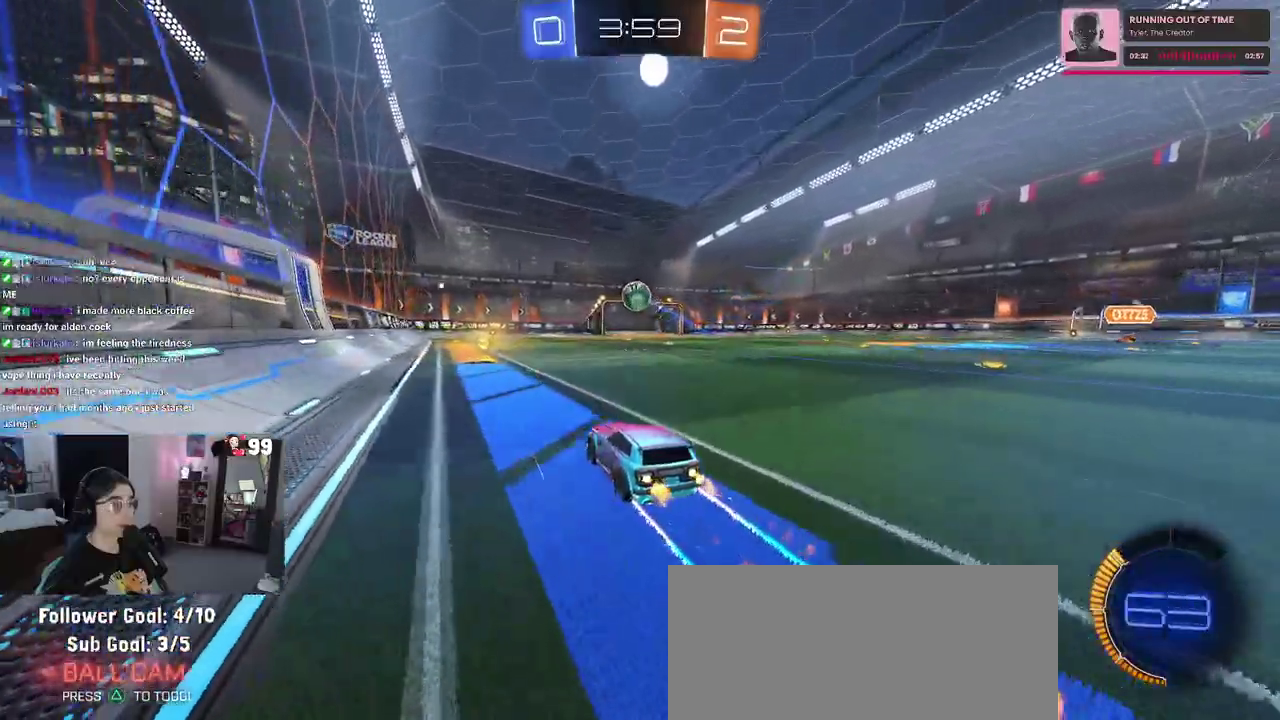
{"buttons": ["R2"], "left_stick": "left", "right_stick": "center", "events": [[167, "left_stick", "left"], [267, "left_stick", "center"], [433, "left_stick", "left"]]}
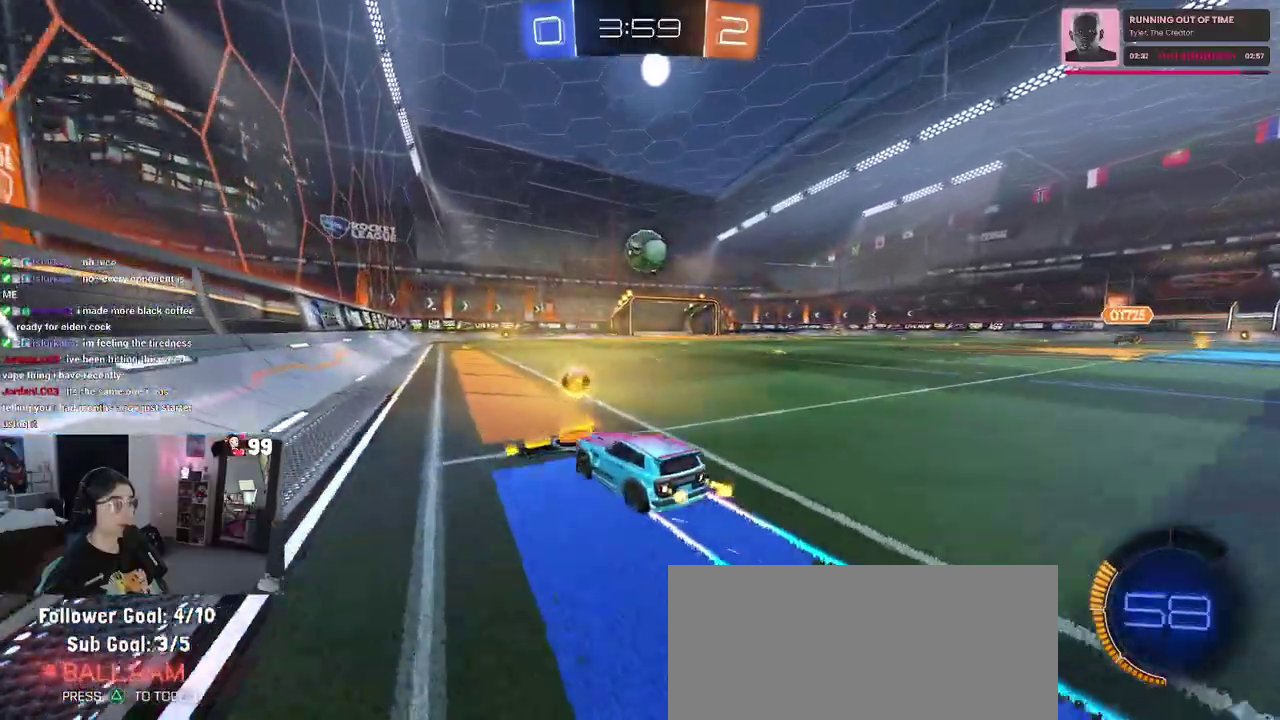
{"buttons": ["L2"], "left_stick": "center", "right_stick": "center", "events": [[33, "left_stick", "center"], [167, "left_stick", "right"], [283, "left_stick", "center"], [433, "R2", "up"], [467, "L2", "down"]]}
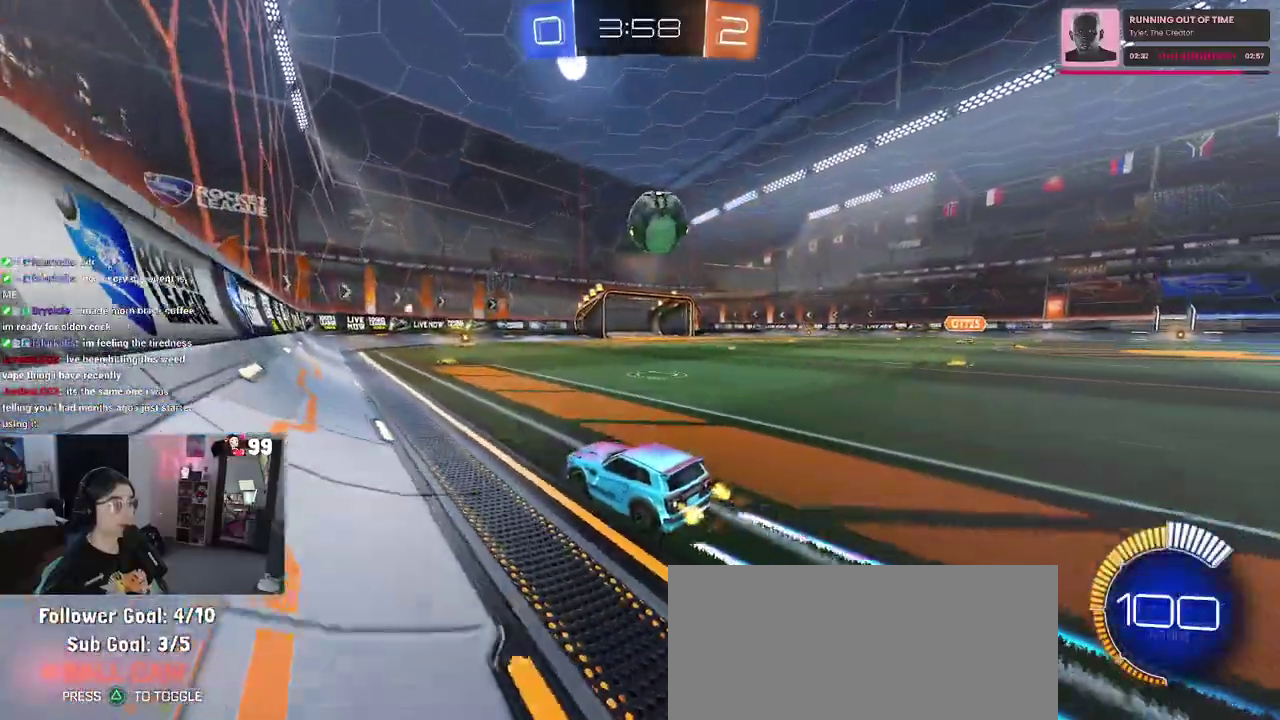
{"buttons": ["R2"], "left_stick": "center", "right_stick": "center", "events": [[50, "R2", "down"], [133, "L2", "up"], [200, "left_stick", "right"], [267, "left_stick", "center"]]}
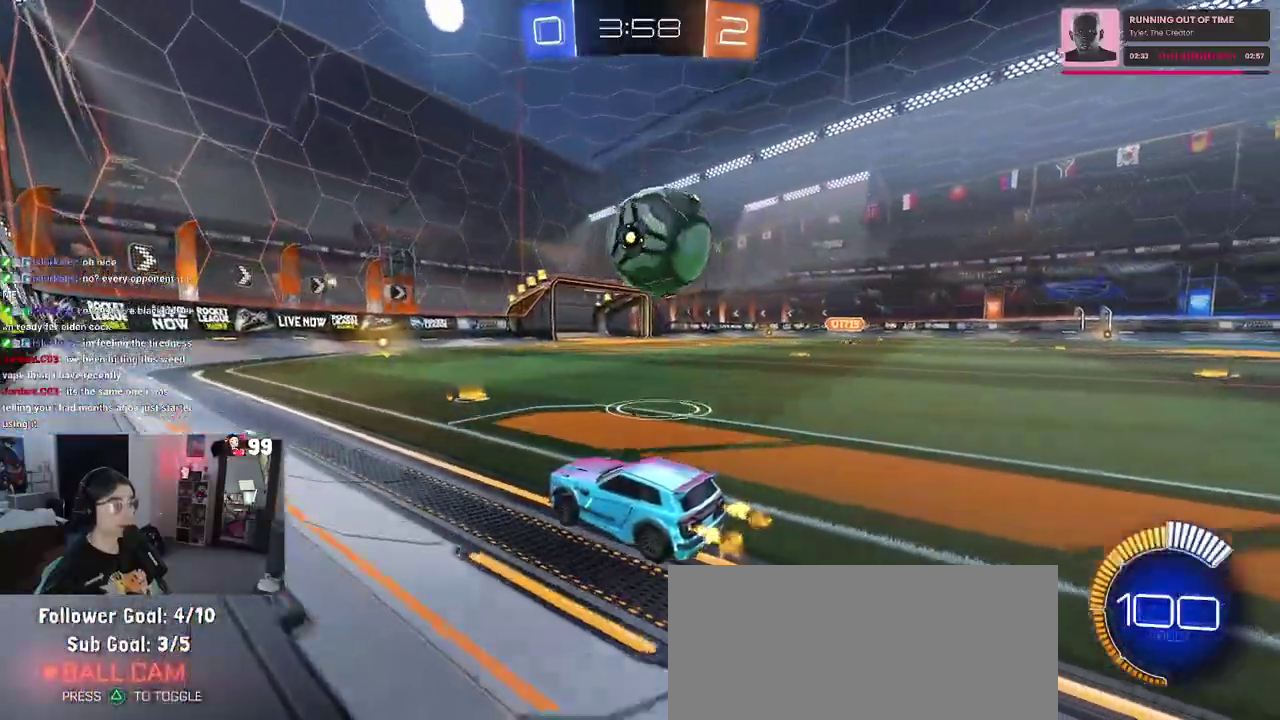
{"buttons": ["R2"], "left_stick": "right", "right_stick": "center", "events": [[17, "R2", "up"], [83, "R2", "down"], [83, "left_stick", "right"], [150, "TRIANGLE", "down"], [250, "L2", "down"], [250, "TRIANGLE", "up"], [300, "R2", "up"], [350, "R2", "down"], [450, "L2", "up"]]}
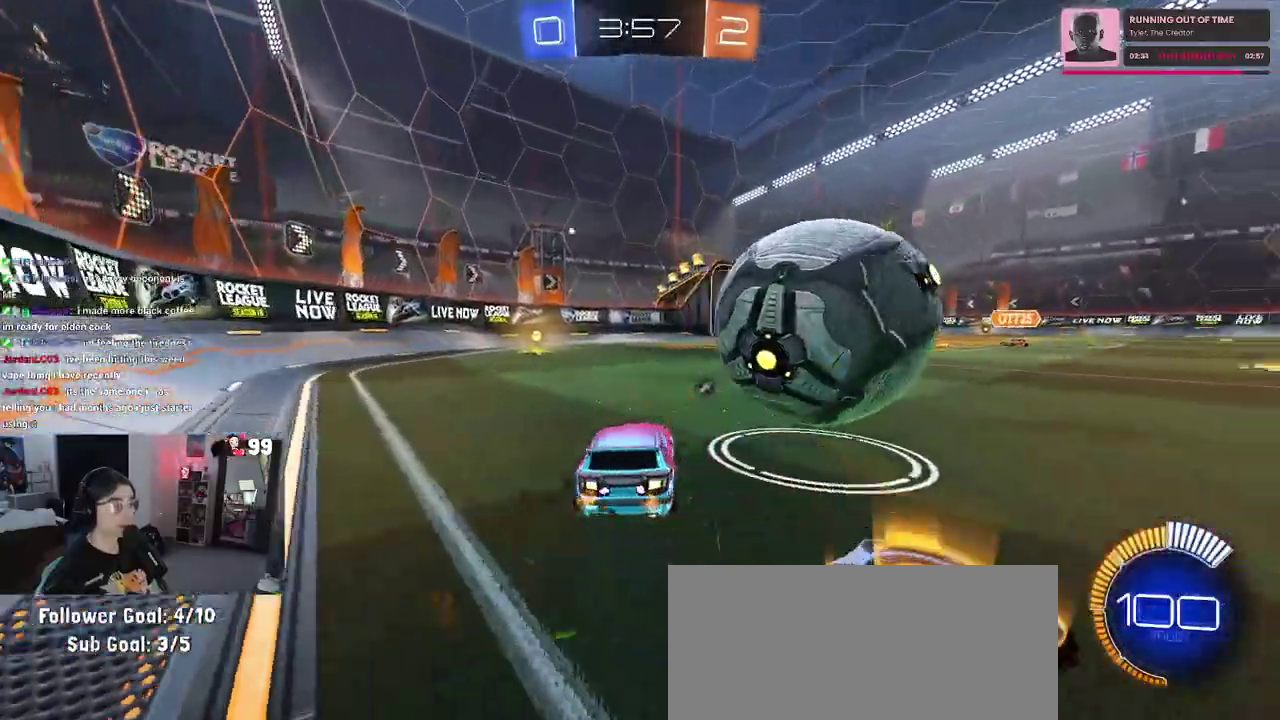
{"buttons": [], "left_stick": "right", "right_stick": "center", "events": [[67, "left_stick", "center"], [250, "SQUARE", "down"], [250, "left_stick", "right"], [383, "SQUARE", "up"], [483, "R2", "up"]]}
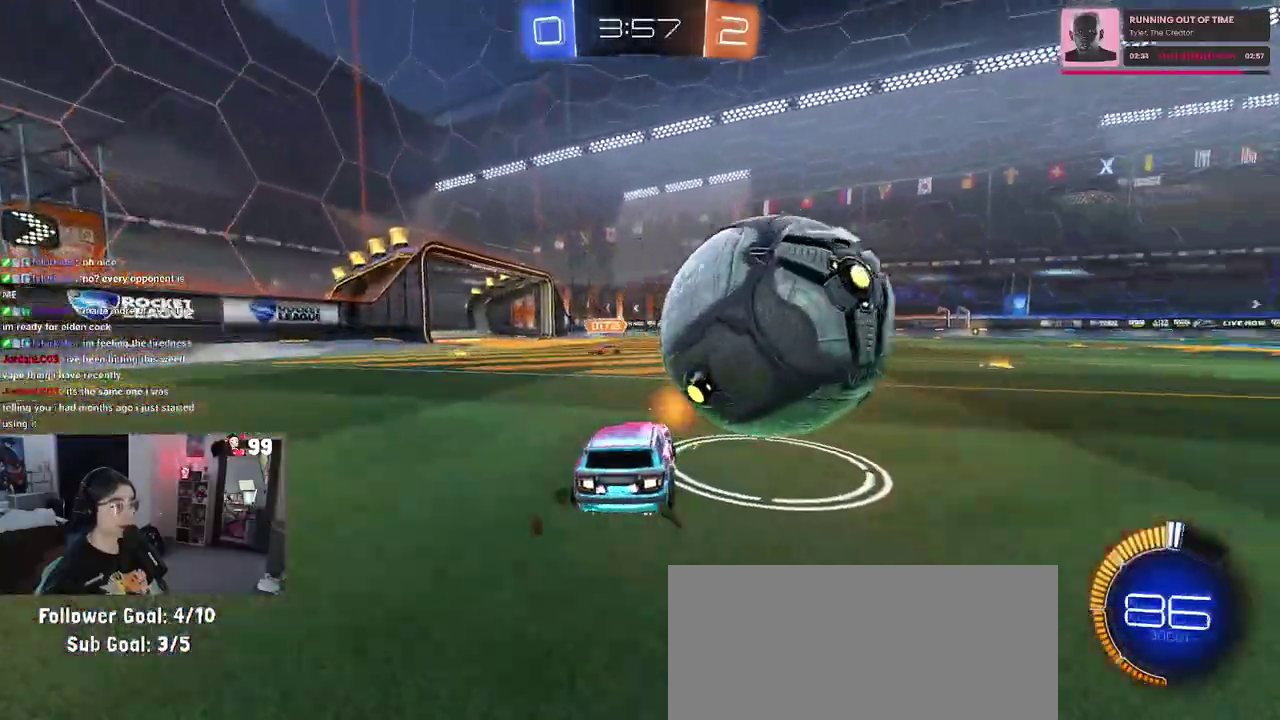
{"buttons": ["R2"], "left_stick": "center", "right_stick": "center", "events": [[133, "R2", "down"], [200, "left_stick", "center"]]}
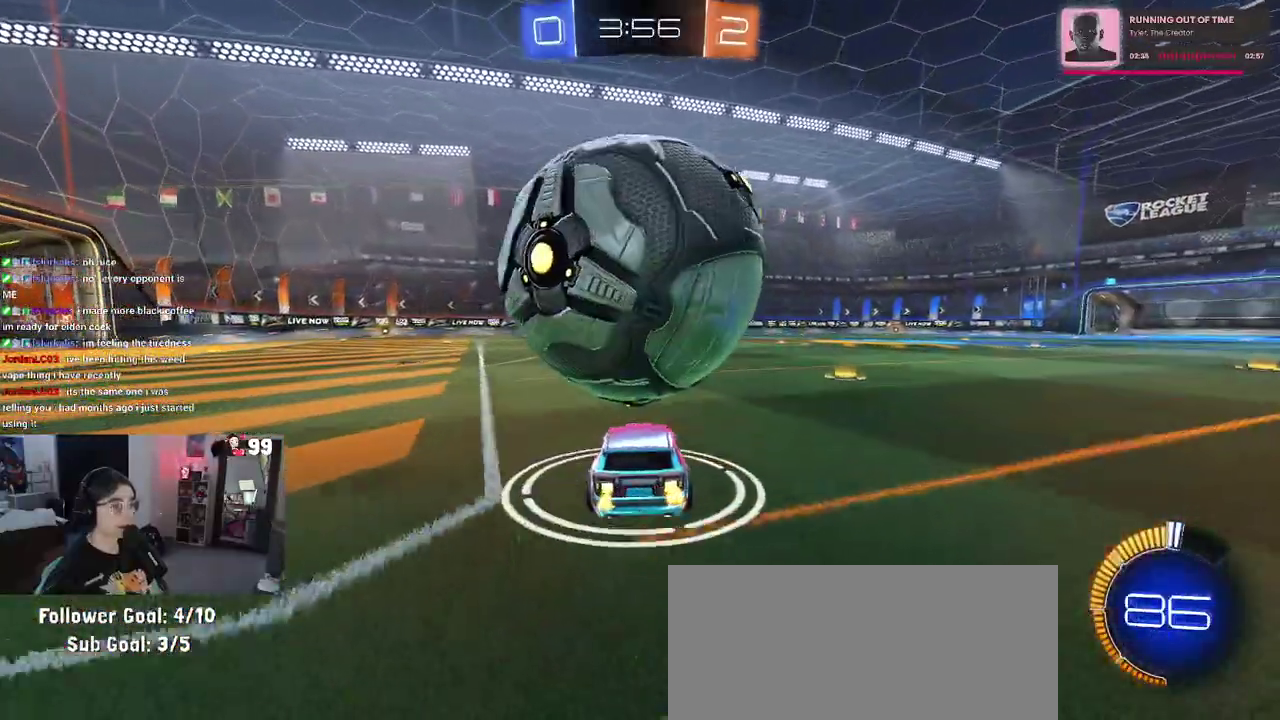
{"buttons": [], "left_stick": "center", "right_stick": "center", "events": [[50, "SQUARE", "down"], [83, "left_stick", "up-left"], [133, "left_stick", "center"], [183, "SQUARE", "up"], [217, "left_stick", "left"], [300, "R2", "up"], [400, "left_stick", "up-left"], [450, "left_stick", "center"]]}
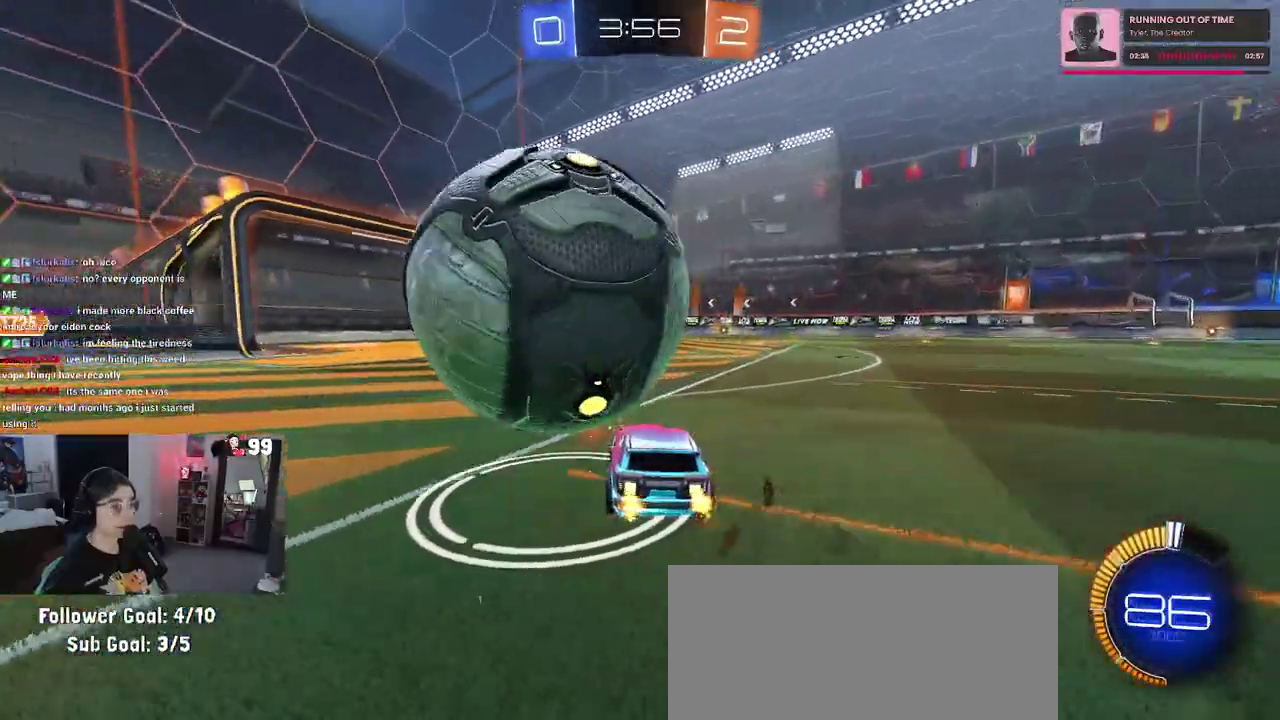
{"buttons": [], "left_stick": "center", "right_stick": "center", "events": [[133, "left_stick", "right"], [250, "left_stick", "center"], [300, "left_stick", "left"], [417, "left_stick", "center"]]}